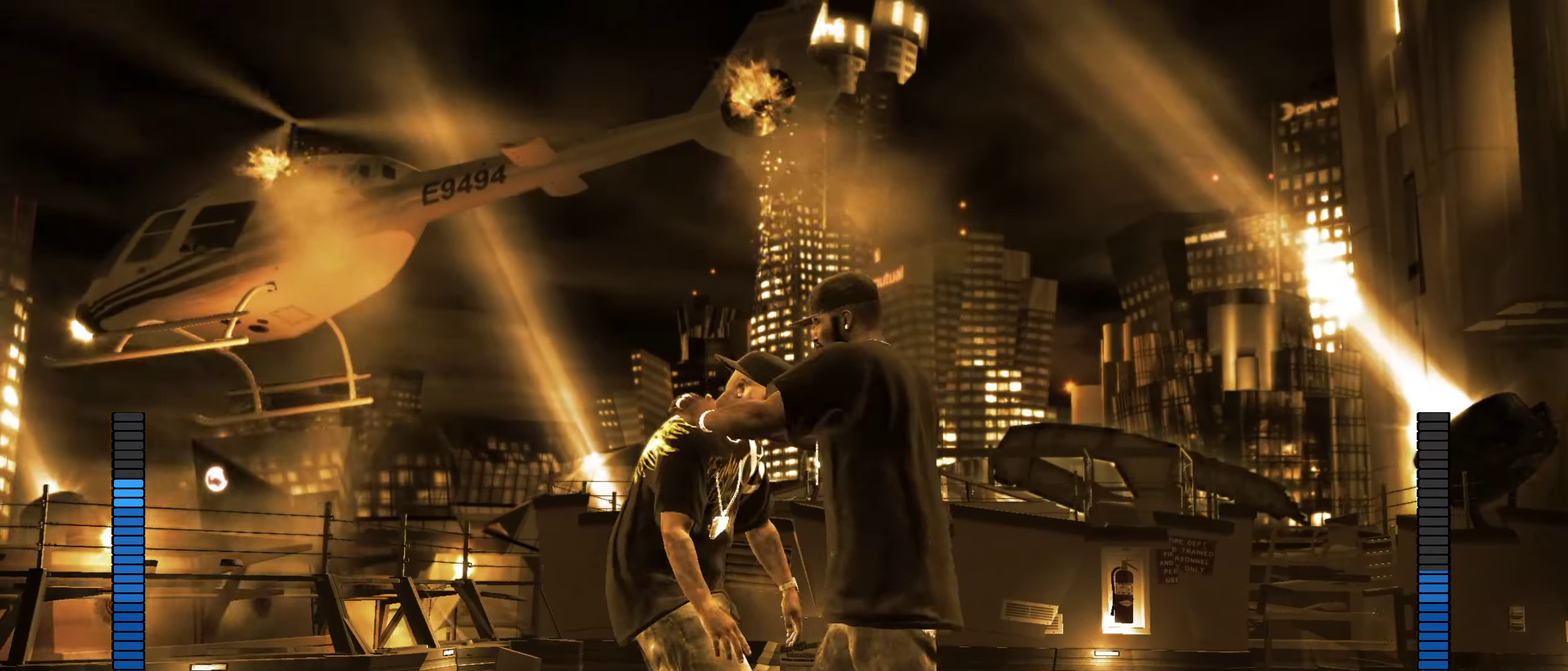
Gameplay with a controller (Xbox layout); each line is a JSON object with the inputs held at the frame after it (dt_ms = milliseconds from this image to that frame). "events" lists button and stick changes between this image and that frame as [ms after this image, input, new state], when the widget could be followed in between.
{"dt_ms": 550, "buttons": [], "left_stick": "center", "right_stick": "center", "events": [[17, "X", "down"], [83, "X", "up"], [300, "A", "down"], [350, "A", "up"], [433, "A", "down"], [500, "A", "up"]]}
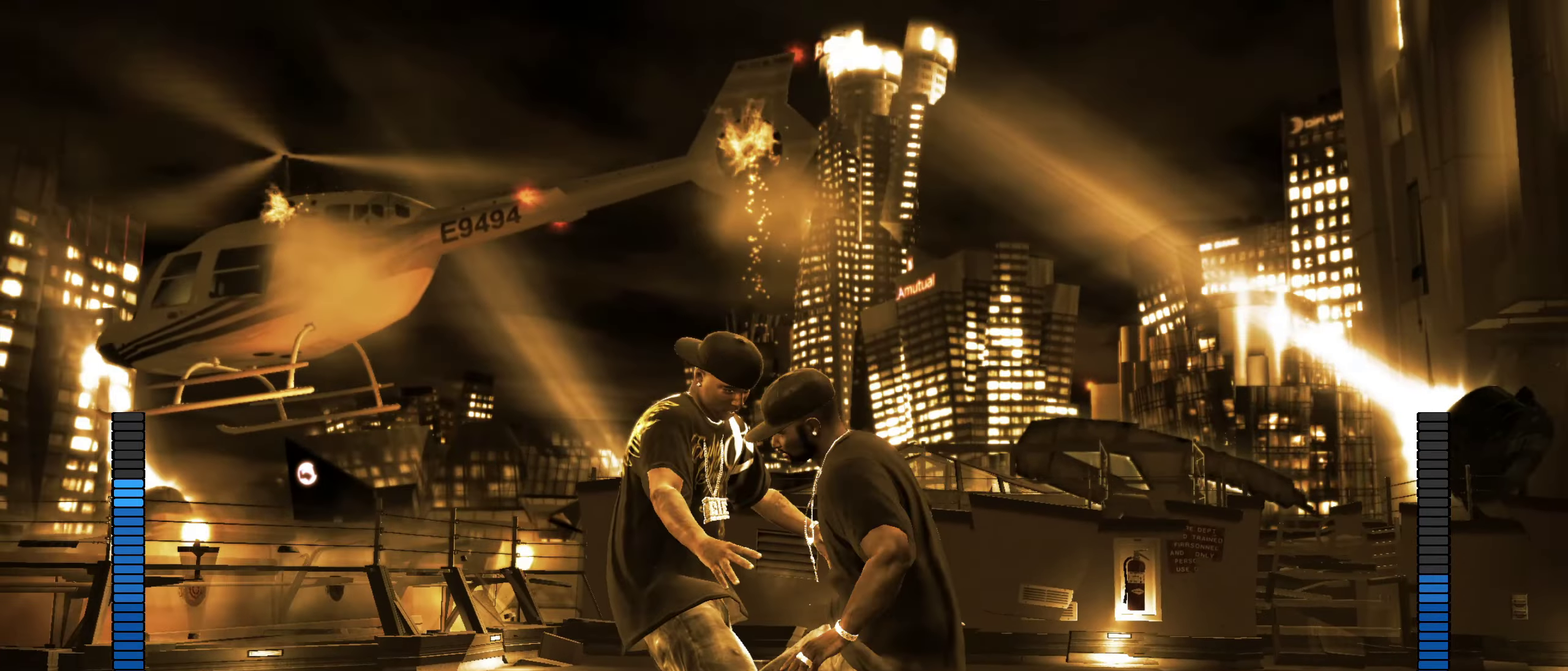
{"dt_ms": 450, "buttons": [], "left_stick": "center", "right_stick": "center", "events": [[83, "Y", "down"], [150, "Y", "up"], [200, "Y", "down"], [267, "Y", "up"]]}
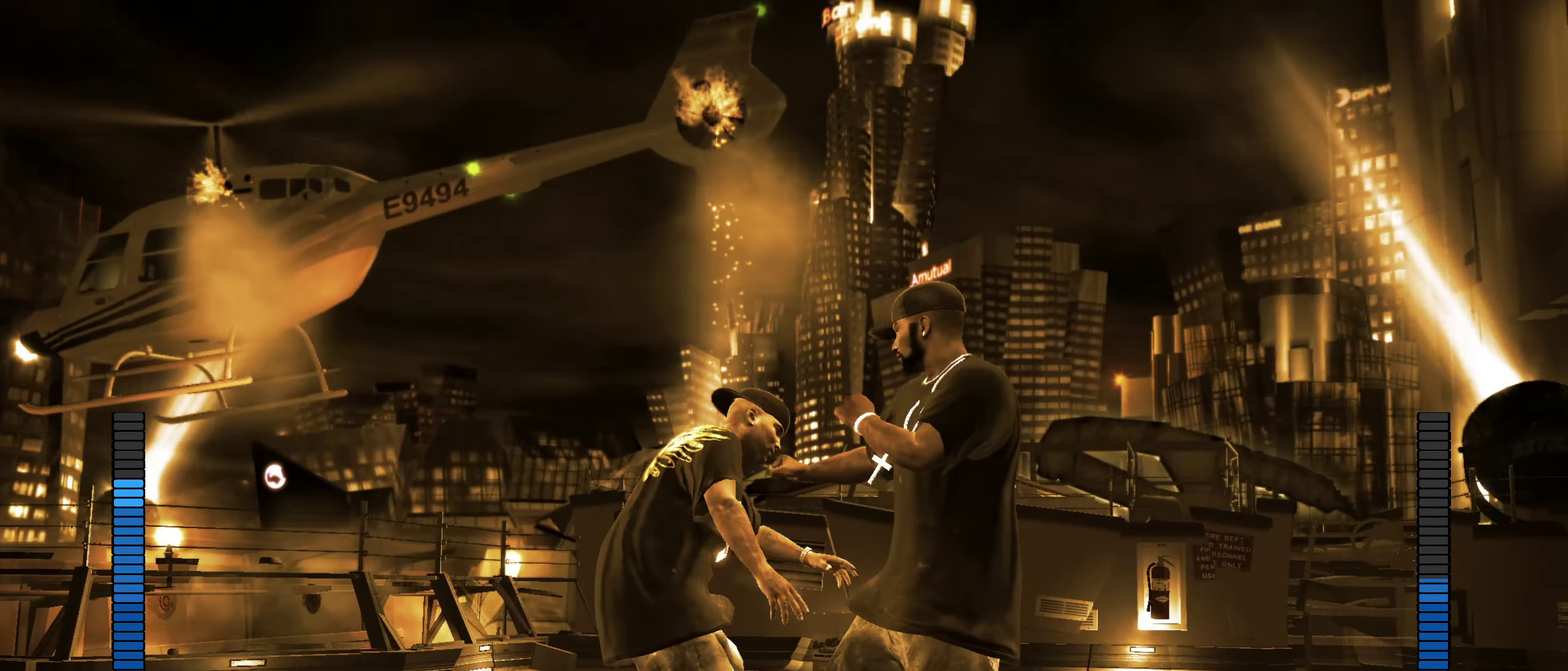
{"dt_ms": 450, "buttons": [], "left_stick": "up-right", "right_stick": "center", "events": [[250, "left_stick", "right"], [383, "left_stick", "up-right"]]}
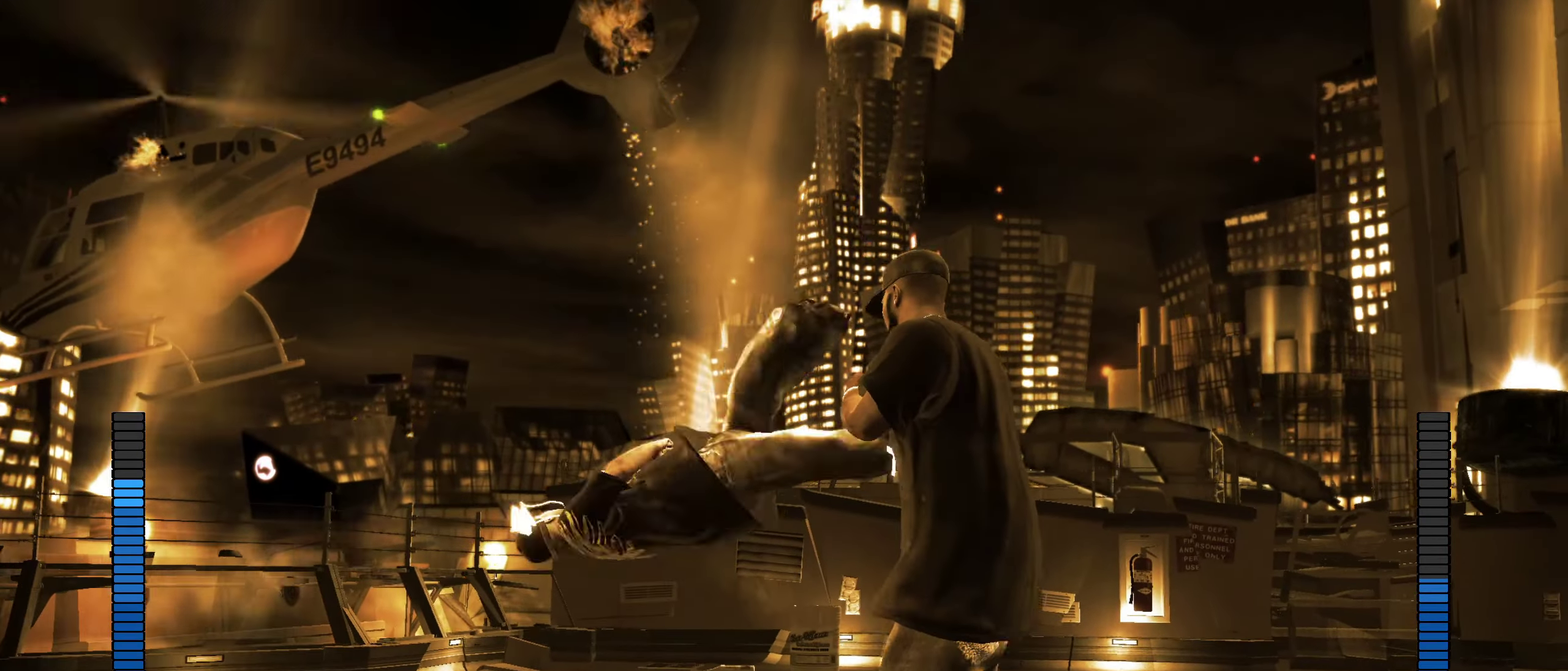
{"dt_ms": 550, "buttons": [], "left_stick": "down-right", "right_stick": "center", "events": [[50, "left_stick", "up"], [150, "right_stick", "down"], [267, "left_stick", "center"], [267, "right_stick", "center"], [433, "left_stick", "down-right"]]}
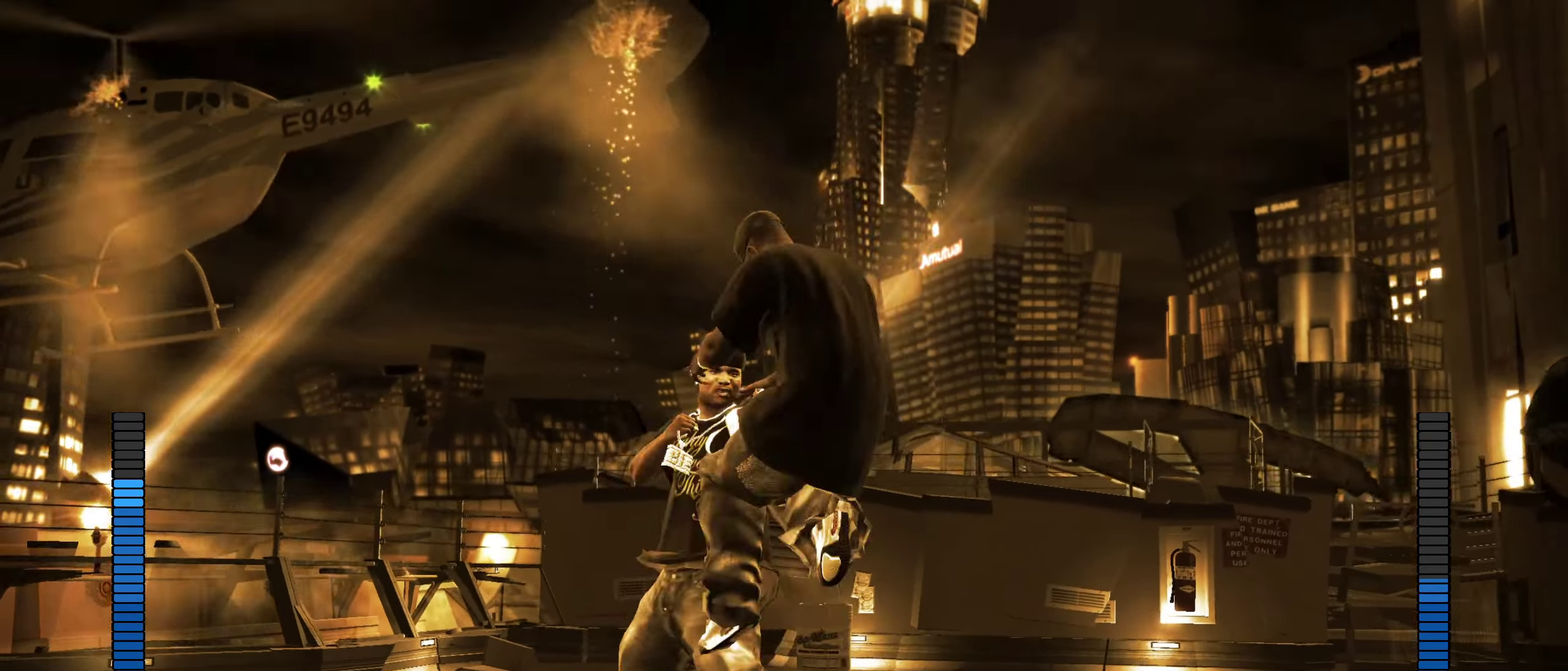
{"dt_ms": 350, "buttons": [], "left_stick": "down-right", "right_stick": "center", "events": []}
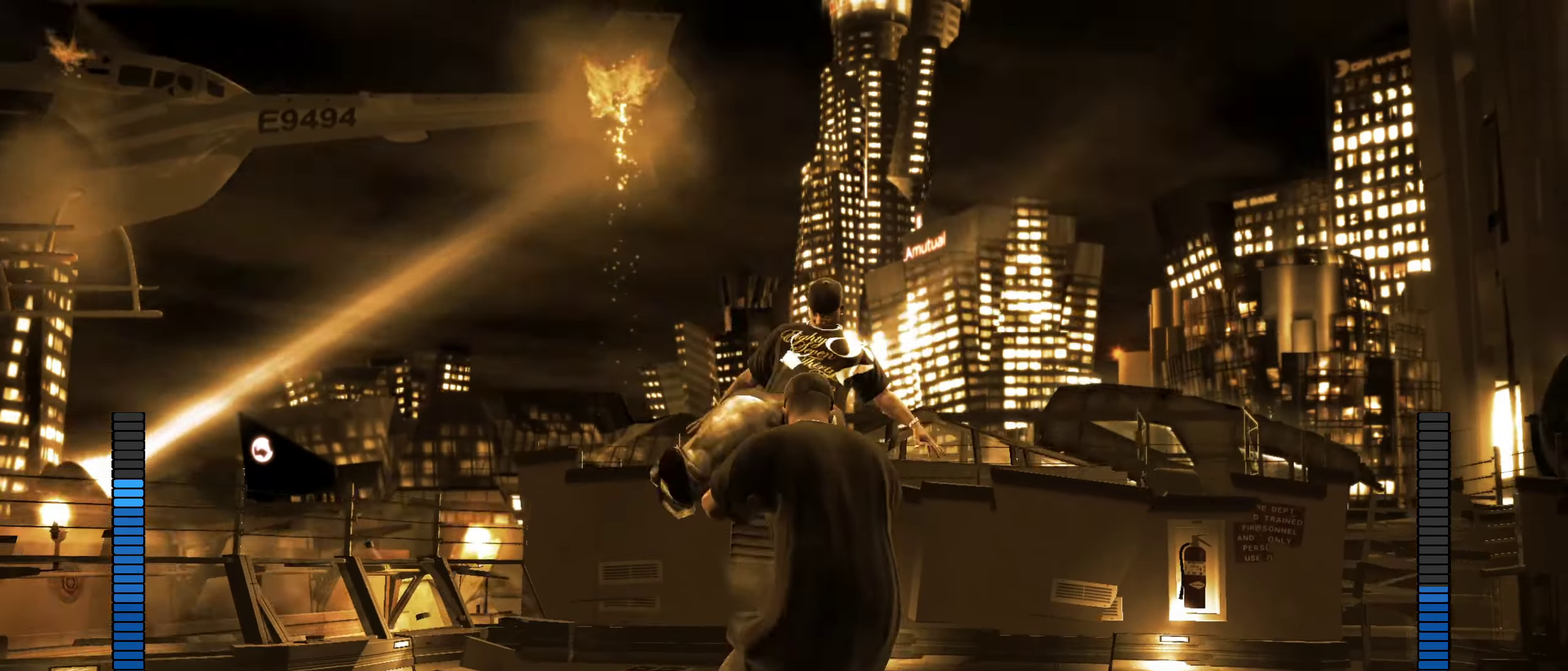
{"dt_ms": 650, "buttons": [], "left_stick": "down", "right_stick": "center", "events": [[167, "left_stick", "down"]]}
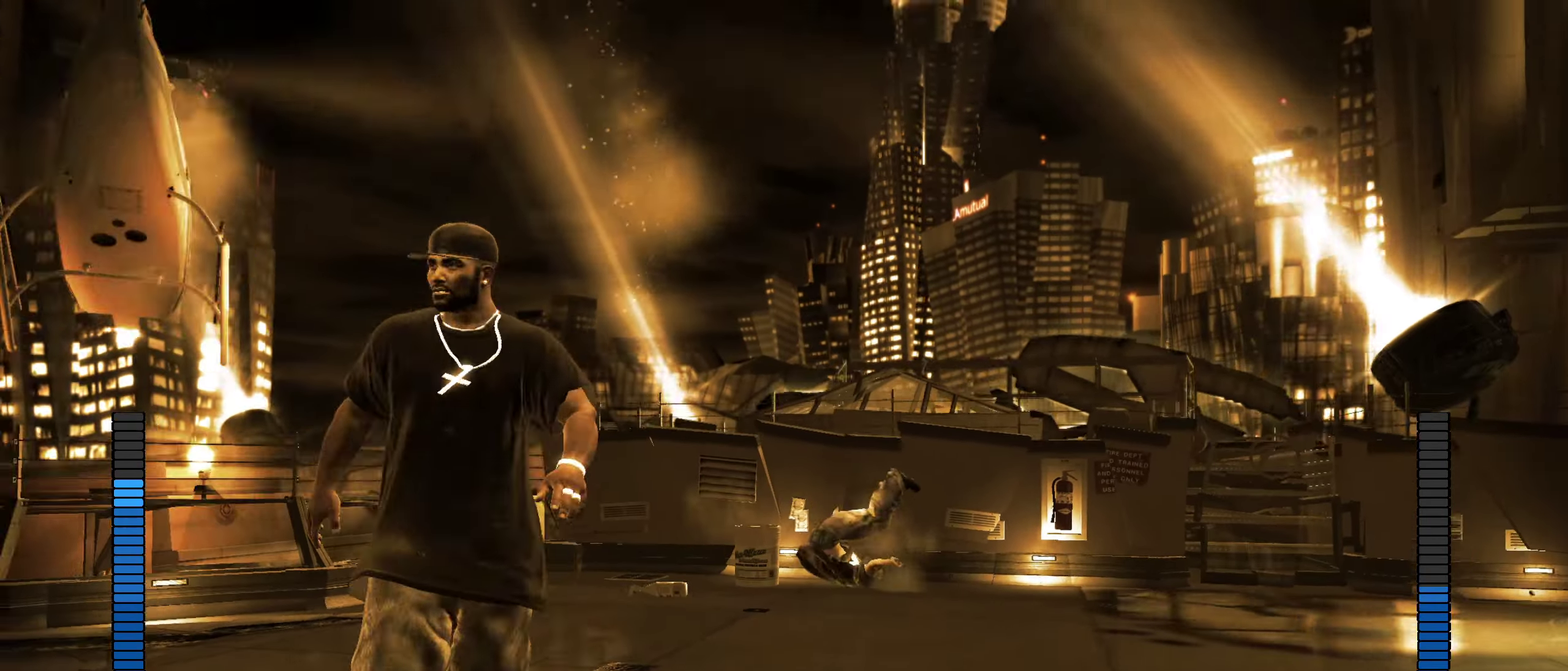
{"dt_ms": 550, "buttons": ["L2"], "left_stick": "down-left", "right_stick": "center"}
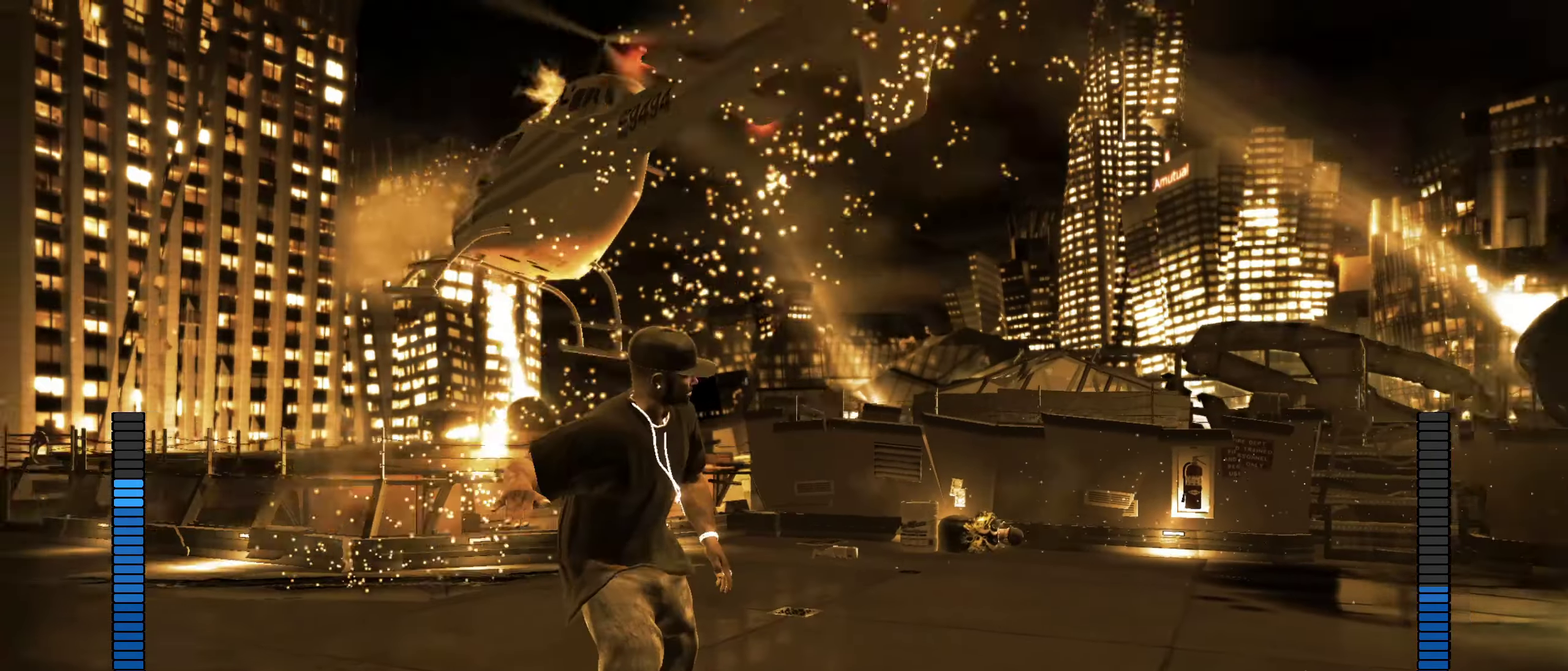
{"dt_ms": 450, "buttons": ["L2"], "left_stick": "up-left", "right_stick": "center"}
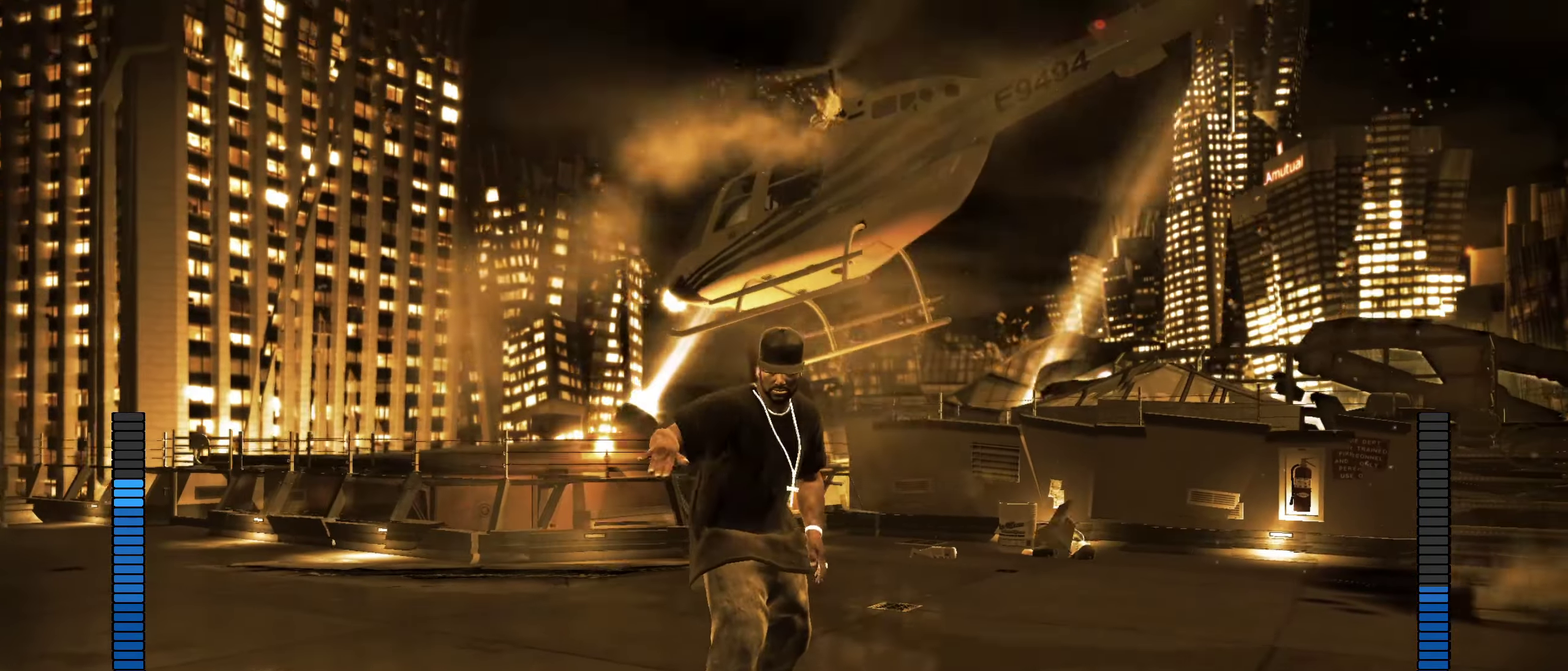
{"dt_ms": 450, "buttons": ["L2"], "left_stick": "center", "right_stick": "up-right", "events": [[17, "left_stick", "left"], [100, "left_stick", "center"], [100, "right_stick", "up-left"], [183, "right_stick", "up-right"], [233, "right_stick", "down-right"], [283, "right_stick", "down-left"], [333, "right_stick", "up-left"], [417, "right_stick", "up-right"]]}
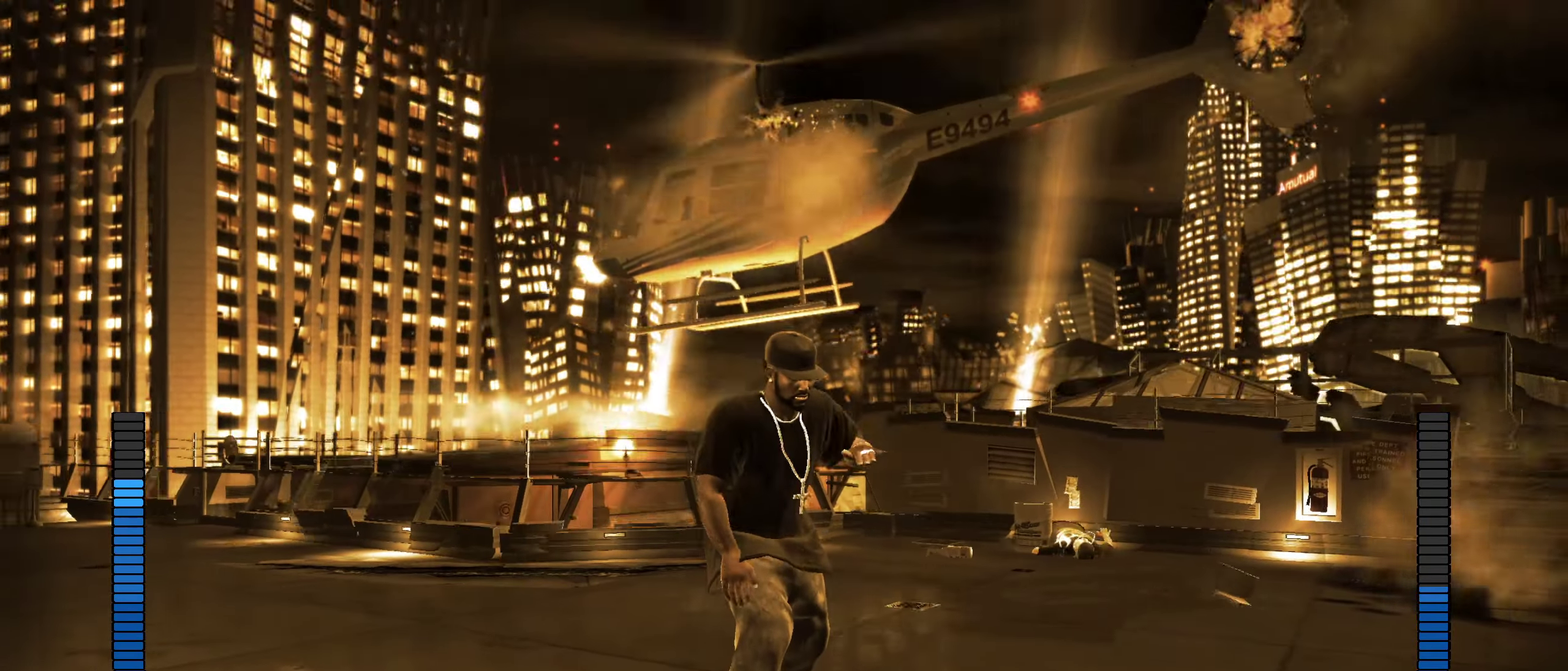
{"dt_ms": 550, "buttons": ["L2"], "left_stick": "center", "right_stick": "down", "events": [[100, "right_stick", "down-right"], [233, "right_stick", "down-left"], [333, "right_stick", "up-left"], [450, "right_stick", "up-right"], [533, "right_stick", "down"]]}
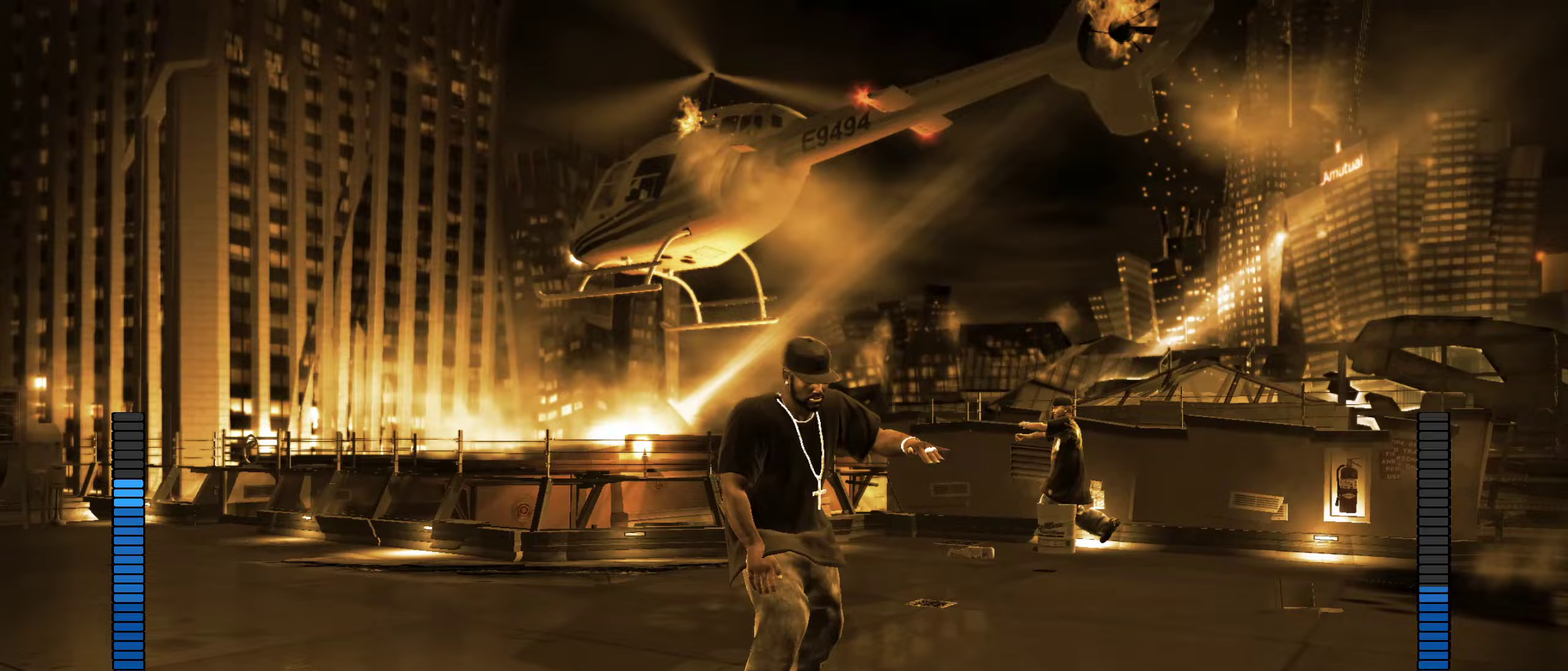
{"dt_ms": 350, "buttons": [], "left_stick": "center", "right_stick": "center", "events": [[17, "right_stick", "down-left"], [67, "right_stick", "up-left"], [133, "right_stick", "up-right"], [183, "right_stick", "down-right"], [233, "right_stick", "down-left"], [300, "L2", "up"], [300, "right_stick", "center"]]}
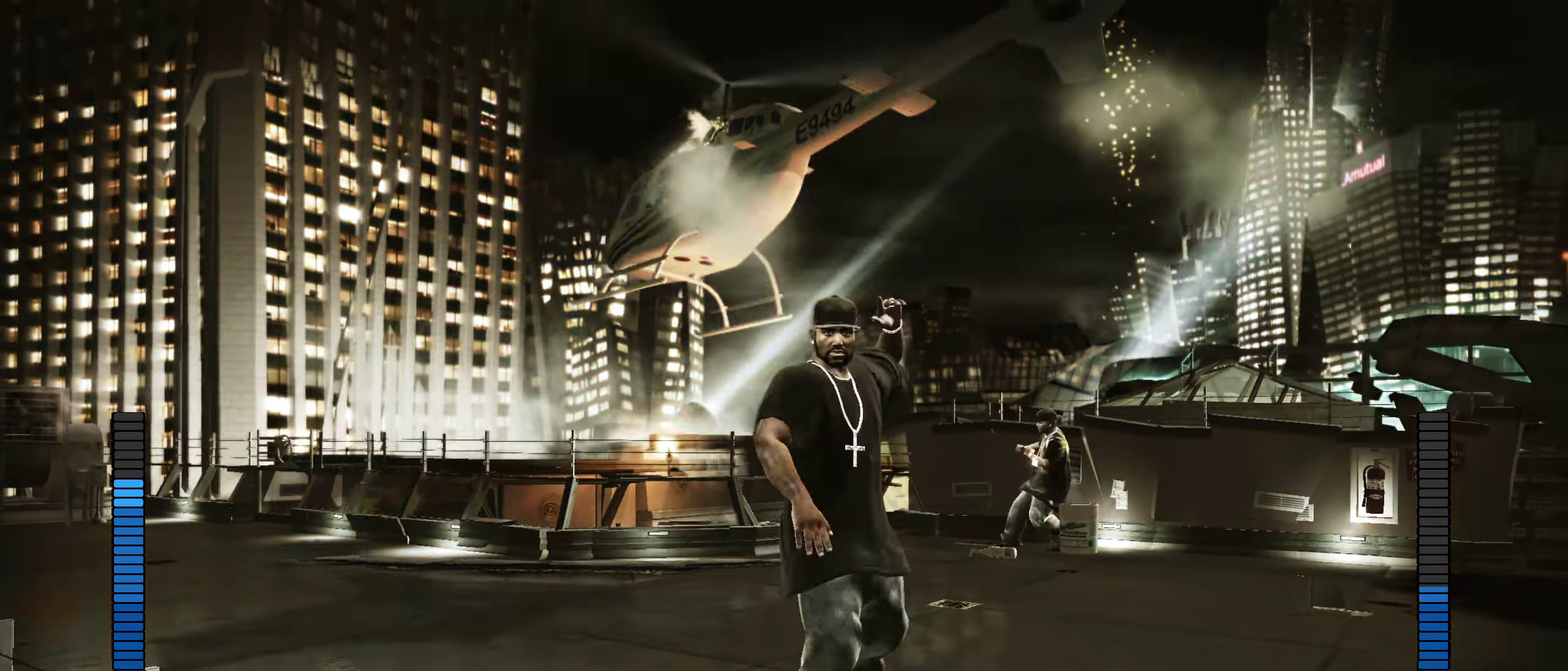
{"dt_ms": 900, "buttons": [], "left_stick": "up", "right_stick": "center", "events": [[117, "left_stick", "up-left"], [400, "left_stick", "up"]]}
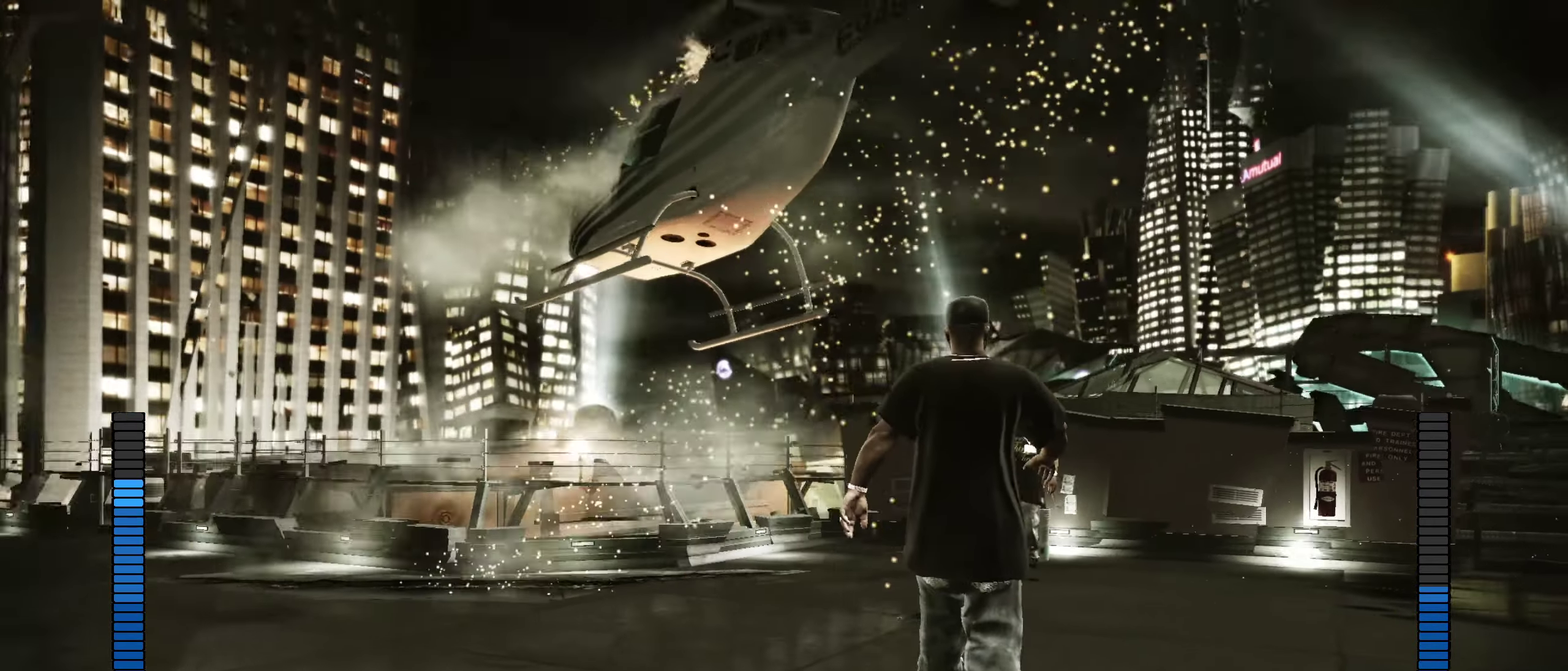
{"dt_ms": 250, "buttons": [], "left_stick": "center", "right_stick": "center", "events": [[50, "L1", "down"], [100, "left_stick", "center"], [117, "L1", "up"]]}
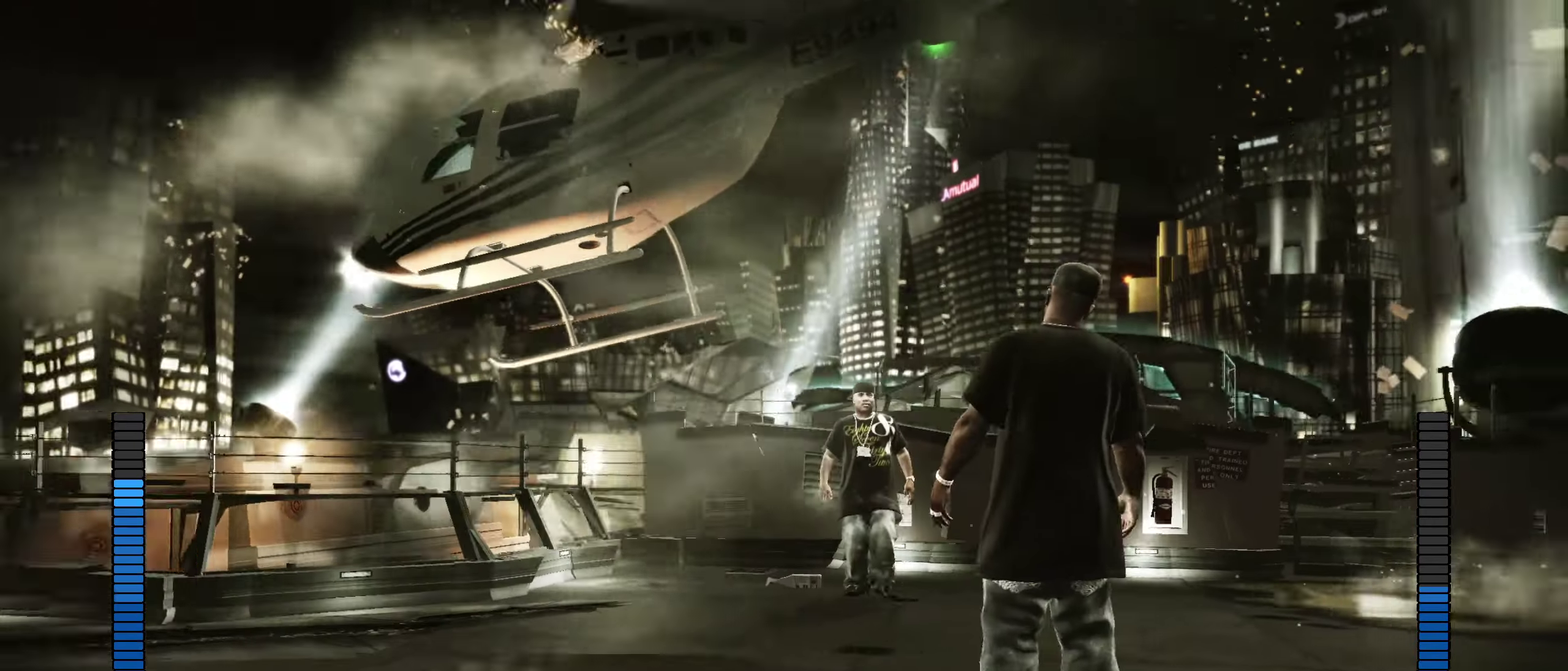
{"dt_ms": 500, "buttons": [], "left_stick": "center", "right_stick": "center", "events": []}
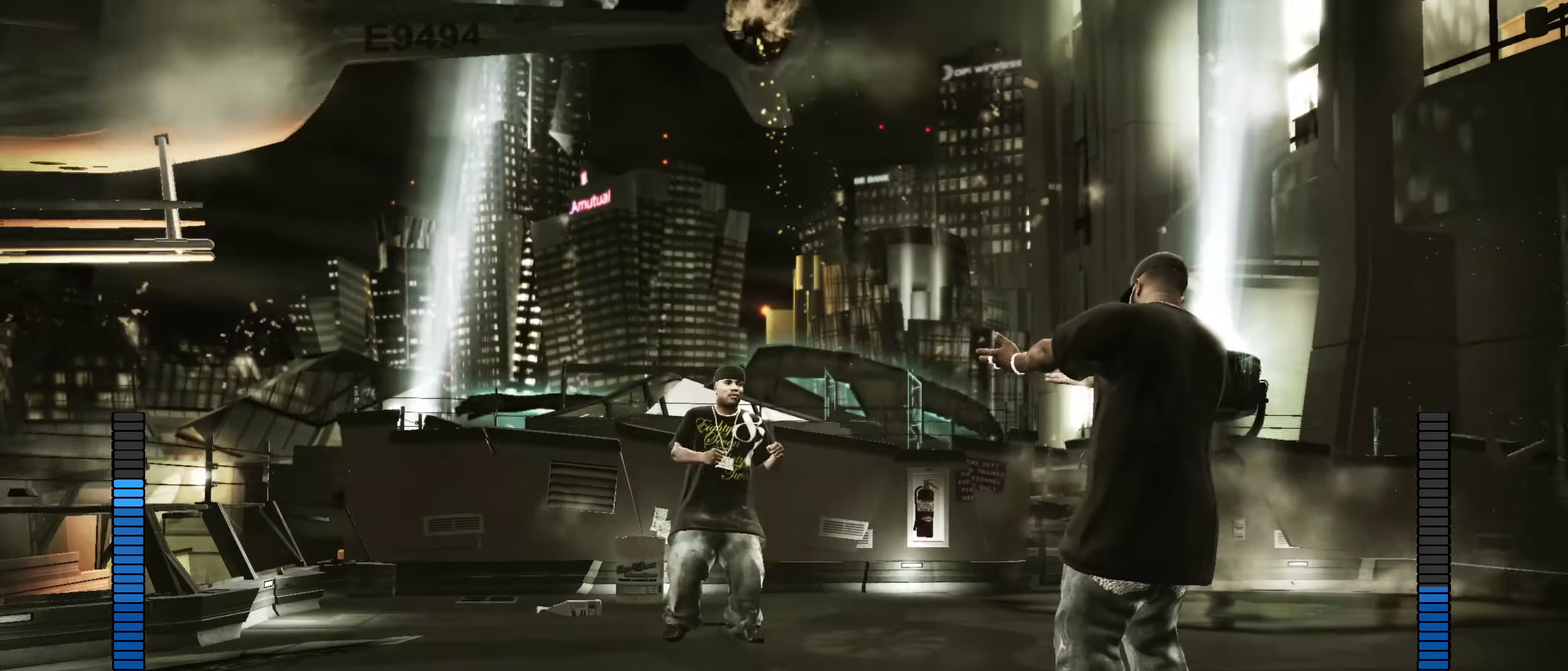
{"dt_ms": 500, "buttons": [], "left_stick": "up-right", "right_stick": "center", "events": [[17, "left_stick", "up"], [350, "left_stick", "up-right"]]}
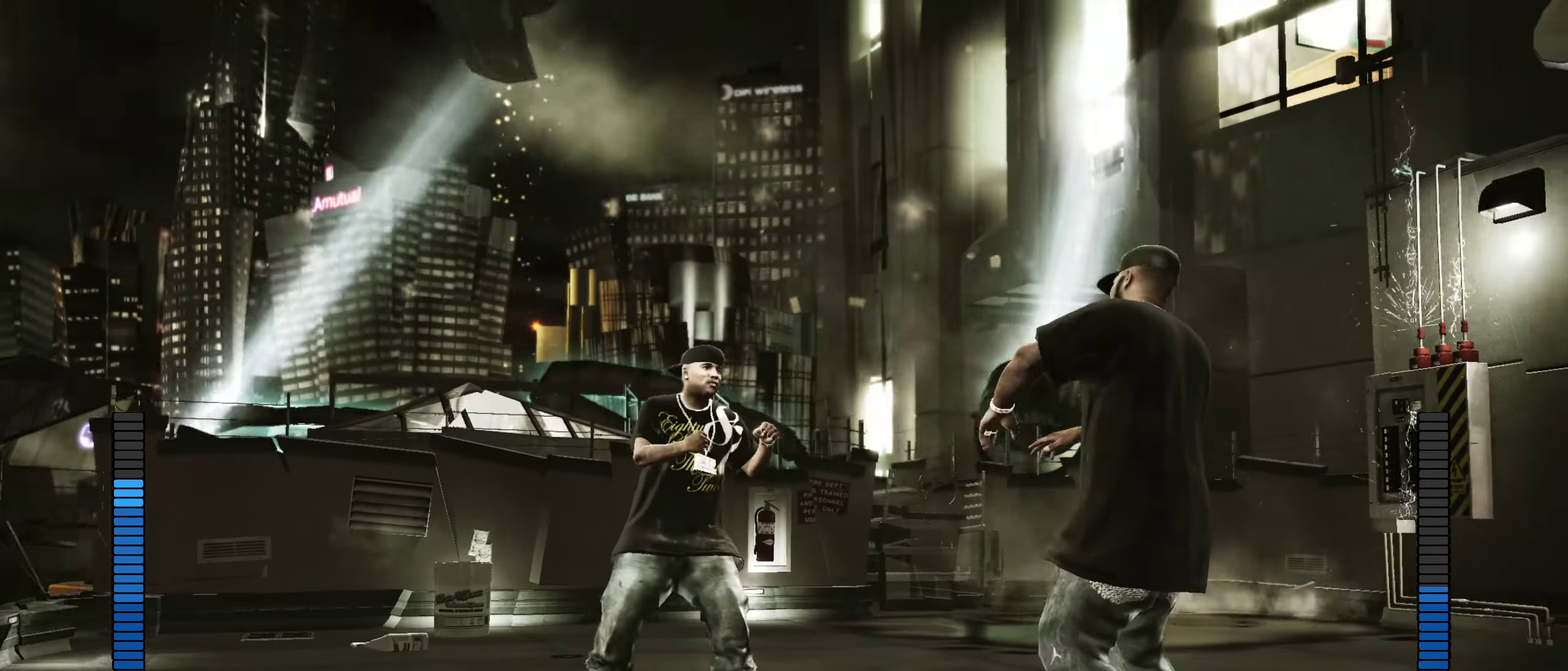
{"dt_ms": 350, "buttons": [], "left_stick": "up-right", "right_stick": "center", "events": []}
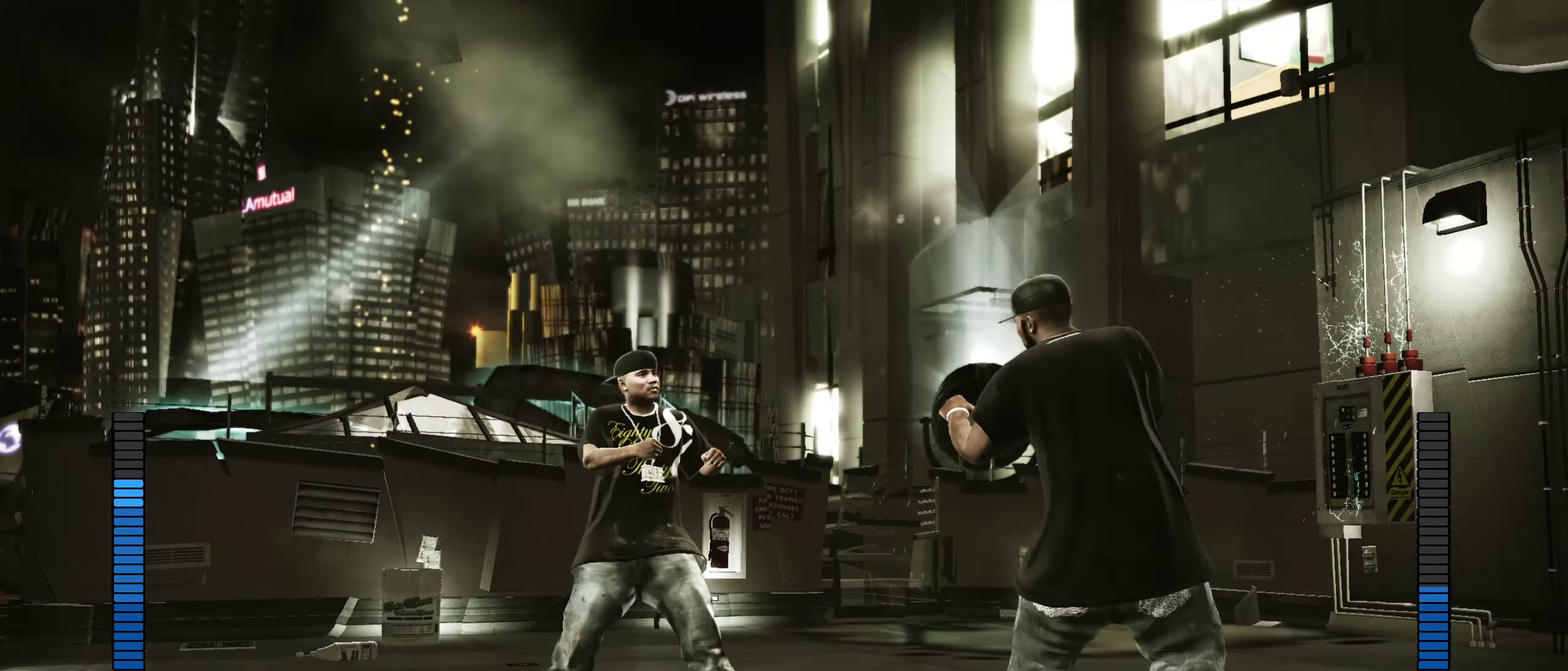
{"dt_ms": 900, "buttons": [], "left_stick": "up-right", "right_stick": "center", "events": [[50, "left_stick", "up"], [317, "right_stick", "down-right"], [433, "right_stick", "center"], [467, "left_stick", "center"], [517, "R1", "down"], [517, "left_stick", "up"], [583, "R1", "up"], [583, "left_stick", "up-right"]]}
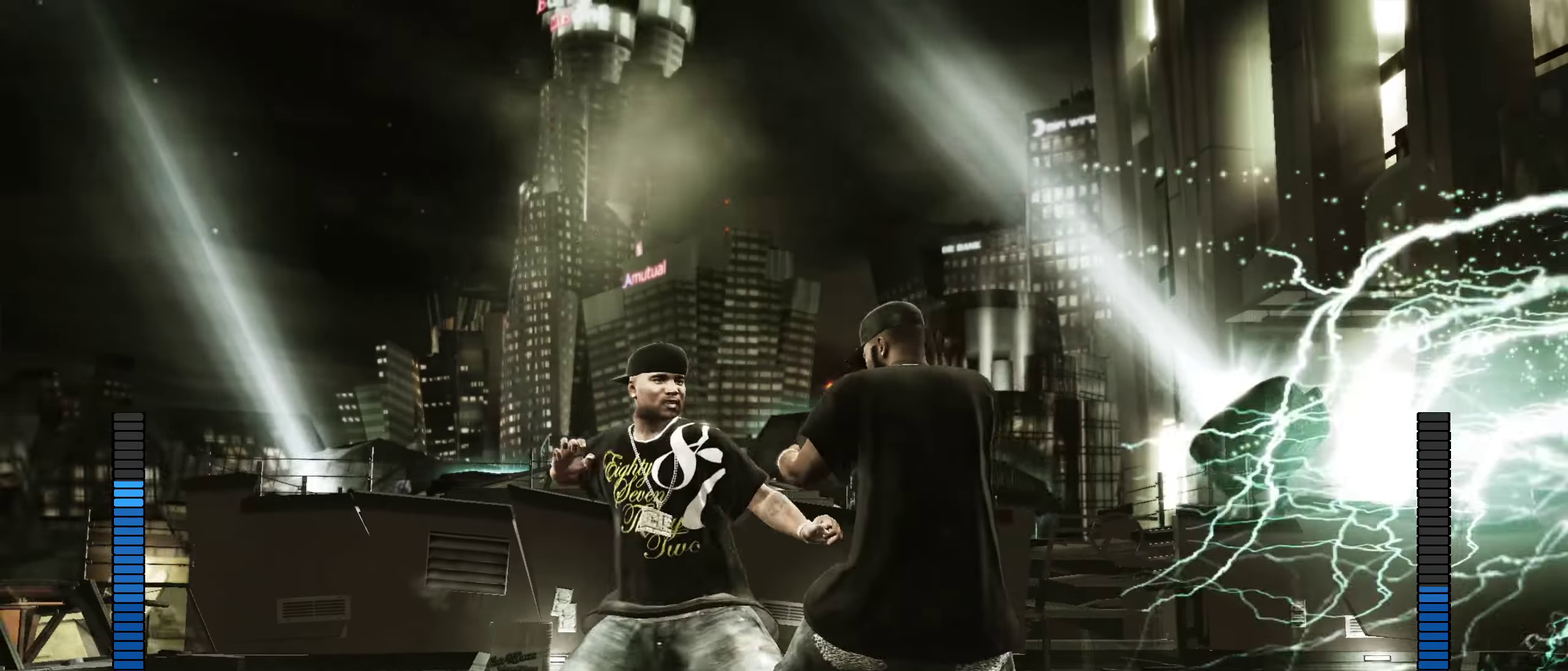
{"dt_ms": 250, "buttons": ["R2"], "left_stick": "center", "right_stick": "up", "events": [[67, "R2", "down"], [100, "right_stick", "up"], [117, "left_stick", "center"]]}
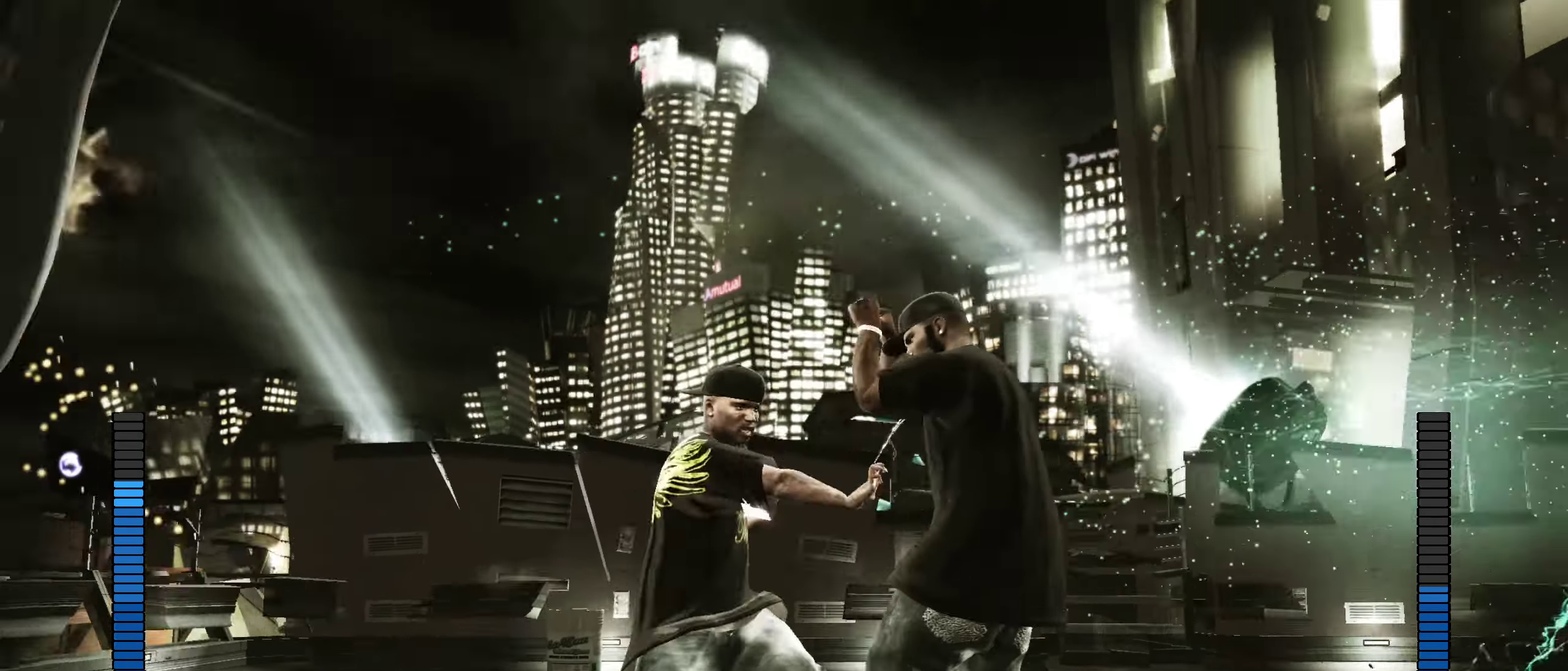
{"dt_ms": 550, "buttons": [], "left_stick": "center", "right_stick": "up", "events": [[50, "R2", "up"], [50, "right_stick", "center"], [150, "X", "down"], [200, "X", "up"], [317, "R2", "down"], [333, "right_stick", "up"], [550, "R2", "up"]]}
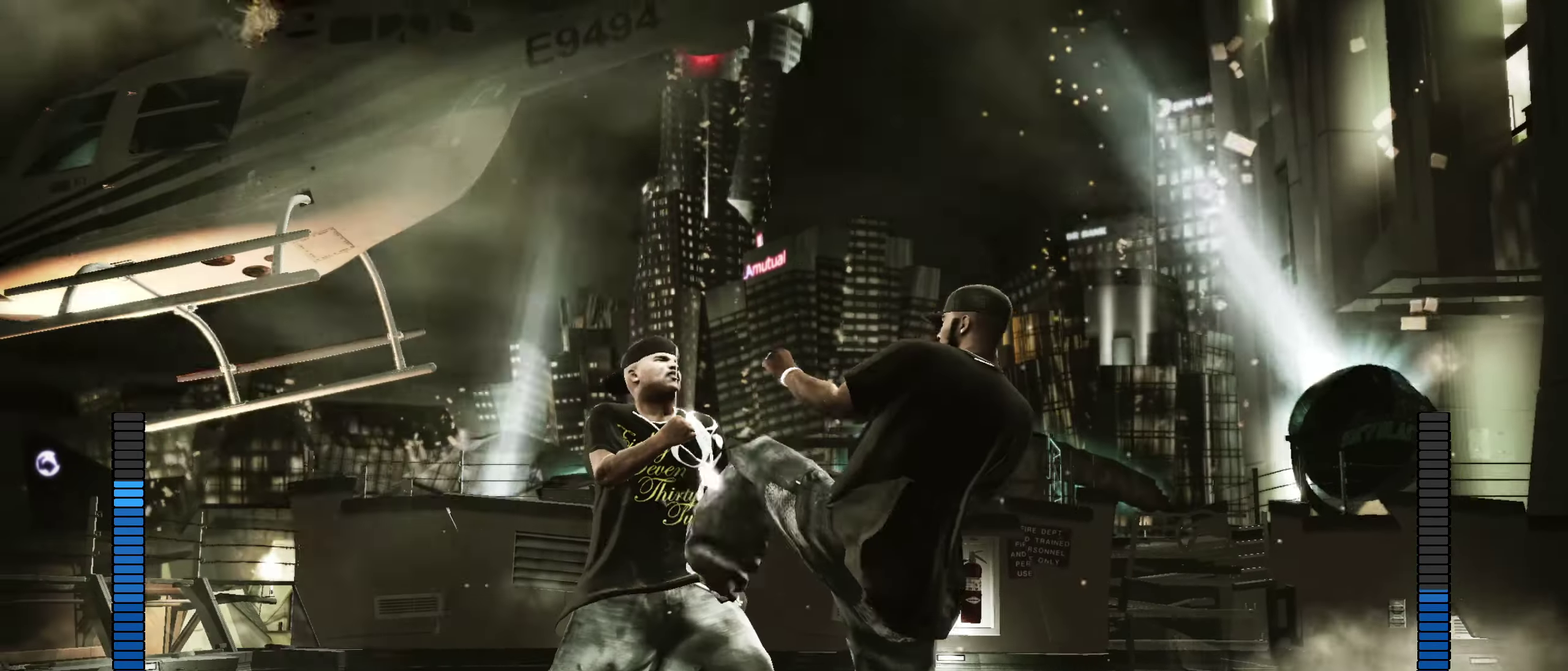
{"dt_ms": 450, "buttons": [], "left_stick": "center", "right_stick": "center", "events": [[17, "right_stick", "center"], [133, "right_stick", "down"], [233, "right_stick", "center"], [367, "A", "down"], [417, "A", "up"]]}
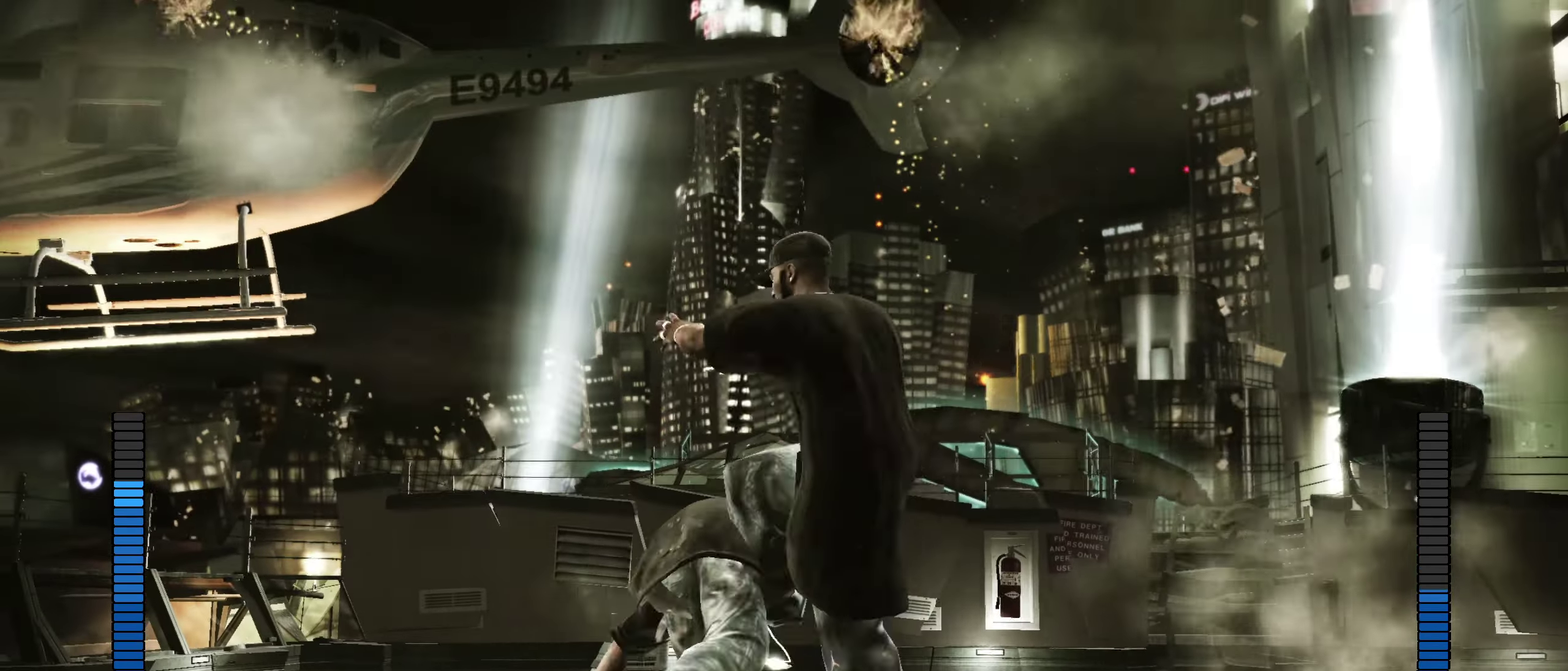
{"dt_ms": 450, "buttons": [], "left_stick": "up-right", "right_stick": "center", "events": [[33, "A", "down"], [100, "A", "up"], [183, "left_stick", "right"], [367, "left_stick", "up-right"]]}
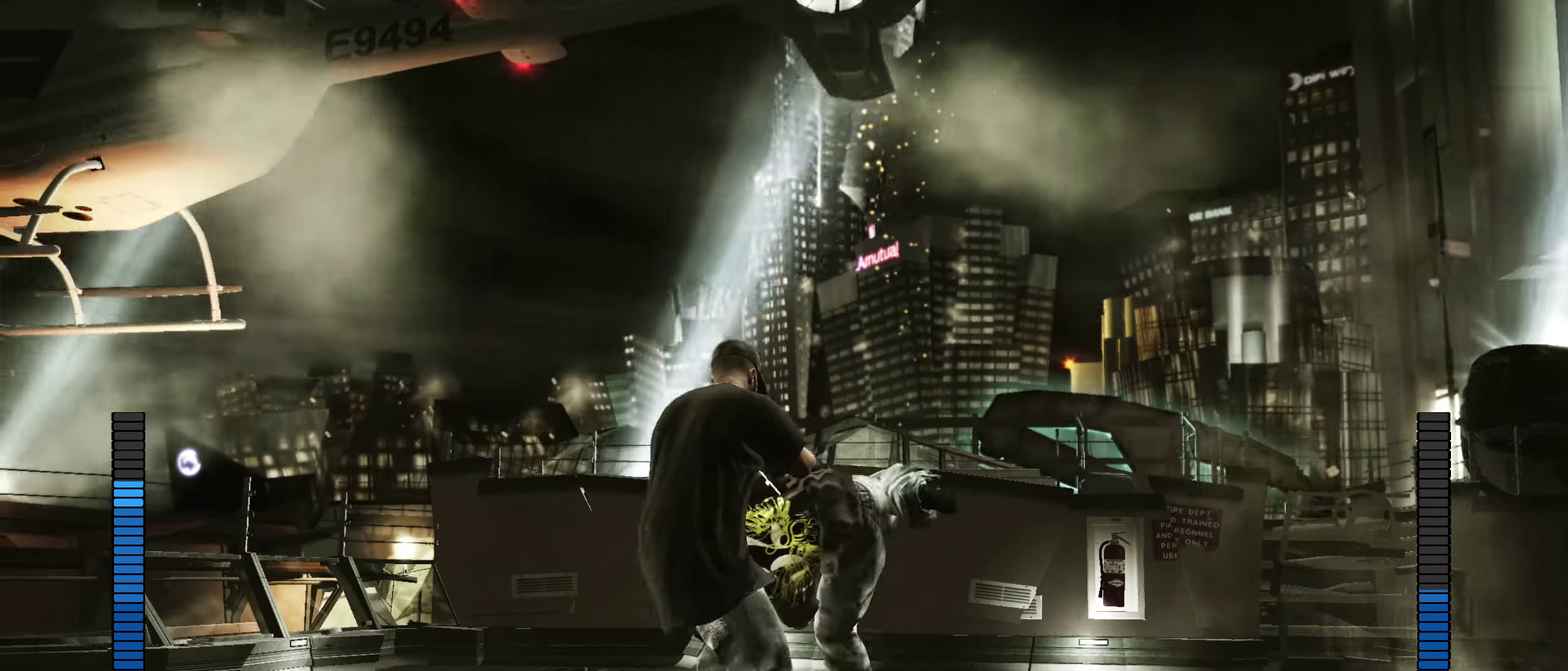
{"dt_ms": 550, "buttons": [], "left_stick": "right", "right_stick": "center", "events": [[83, "right_stick", "down"], [183, "right_stick", "center"], [333, "left_stick", "down-right"], [383, "left_stick", "down"], [467, "left_stick", "down-right"], [550, "left_stick", "right"]]}
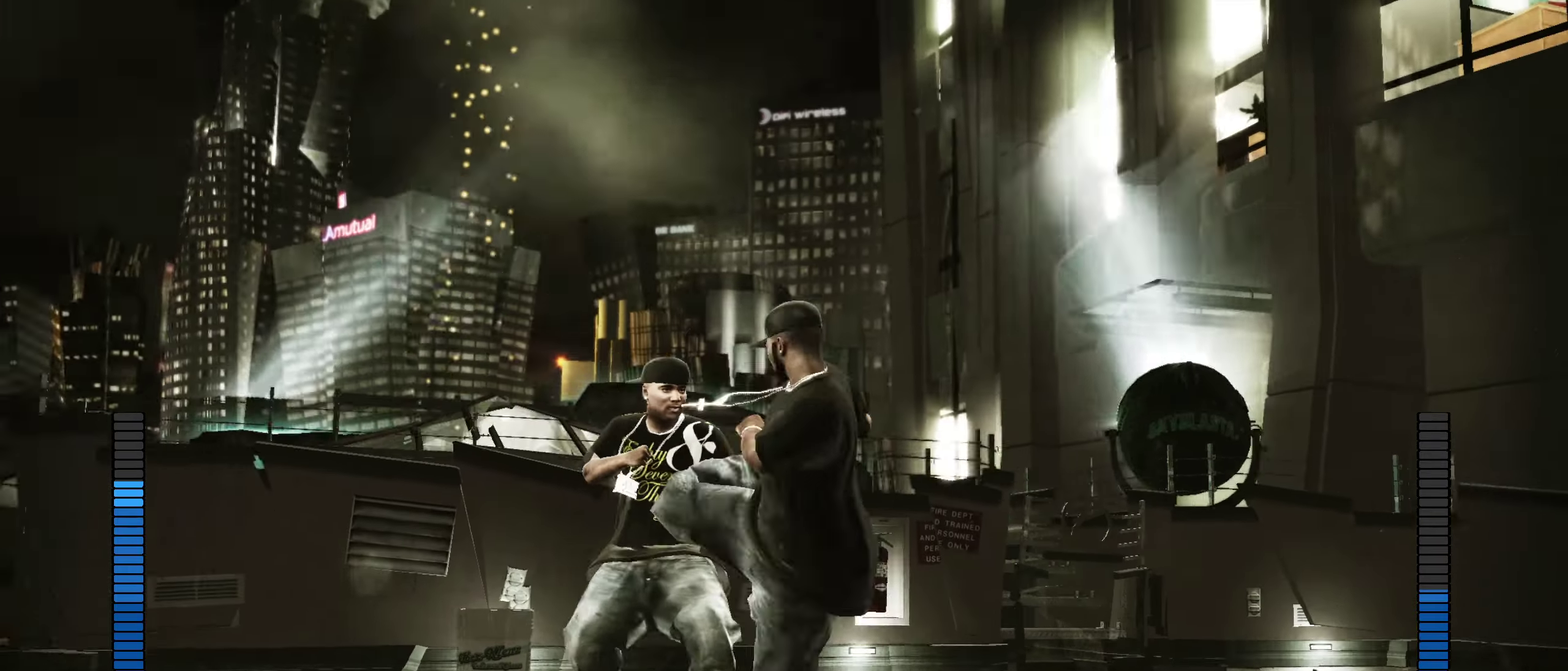
{"dt_ms": 350, "buttons": [], "left_stick": "right", "right_stick": "center", "events": []}
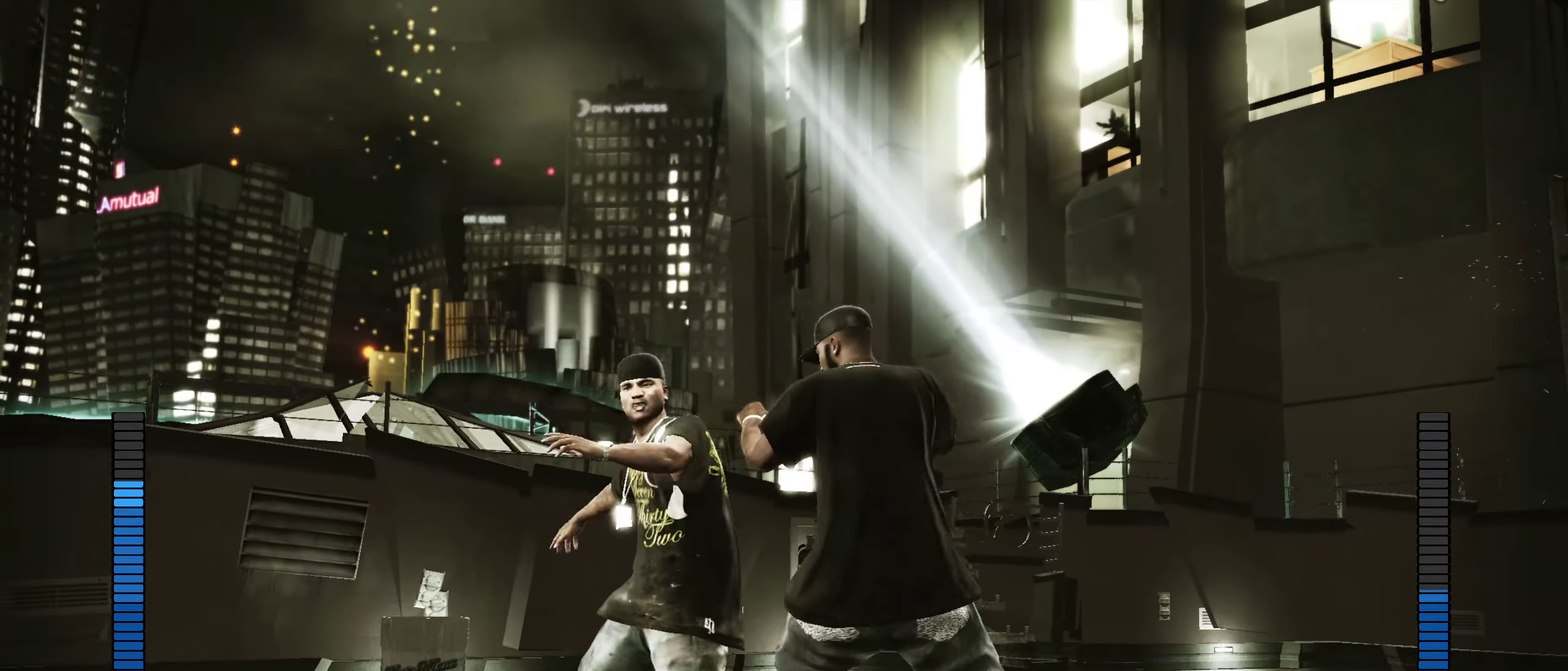
{"dt_ms": 900, "buttons": [], "left_stick": "down", "right_stick": "center", "events": [[167, "R2", "down"], [167, "right_stick", "down-left"], [233, "left_stick", "center"], [300, "R2", "up"], [300, "right_stick", "center"], [650, "left_stick", "up"], [833, "left_stick", "right"], [900, "left_stick", "down"]]}
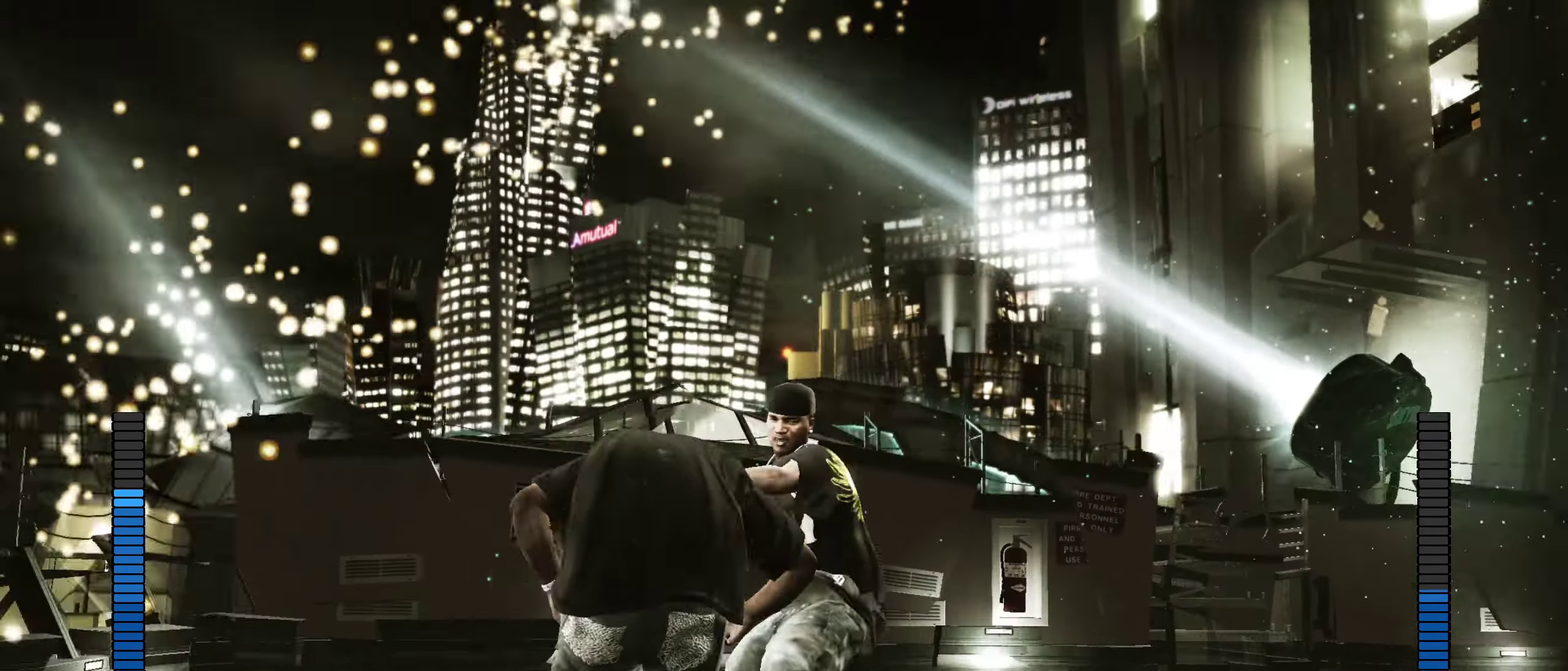
{"dt_ms": 250, "buttons": [], "left_stick": "up-left", "right_stick": "down", "events": [[33, "left_stick", "down-left"], [200, "right_stick", "down"], [250, "left_stick", "up-left"]]}
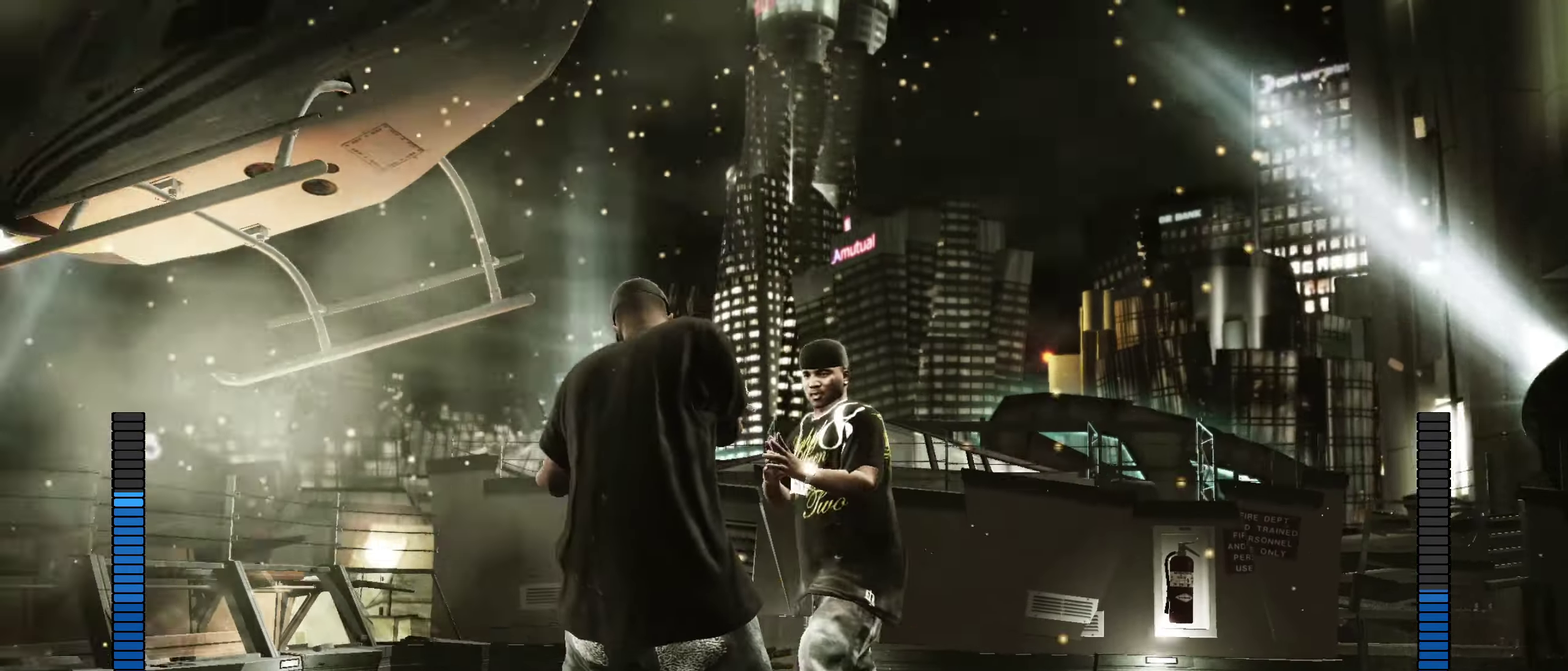
{"dt_ms": 650, "buttons": ["R2"], "left_stick": "center", "right_stick": "center", "events": [[33, "left_stick", "center"], [83, "right_stick", "center"], [200, "A", "down"], [267, "left_stick", "right"], [300, "A", "up"], [400, "A", "down"], [483, "A", "up"], [550, "A", "down"], [567, "A", "up"], [633, "R2", "down"], [650, "left_stick", "center"]]}
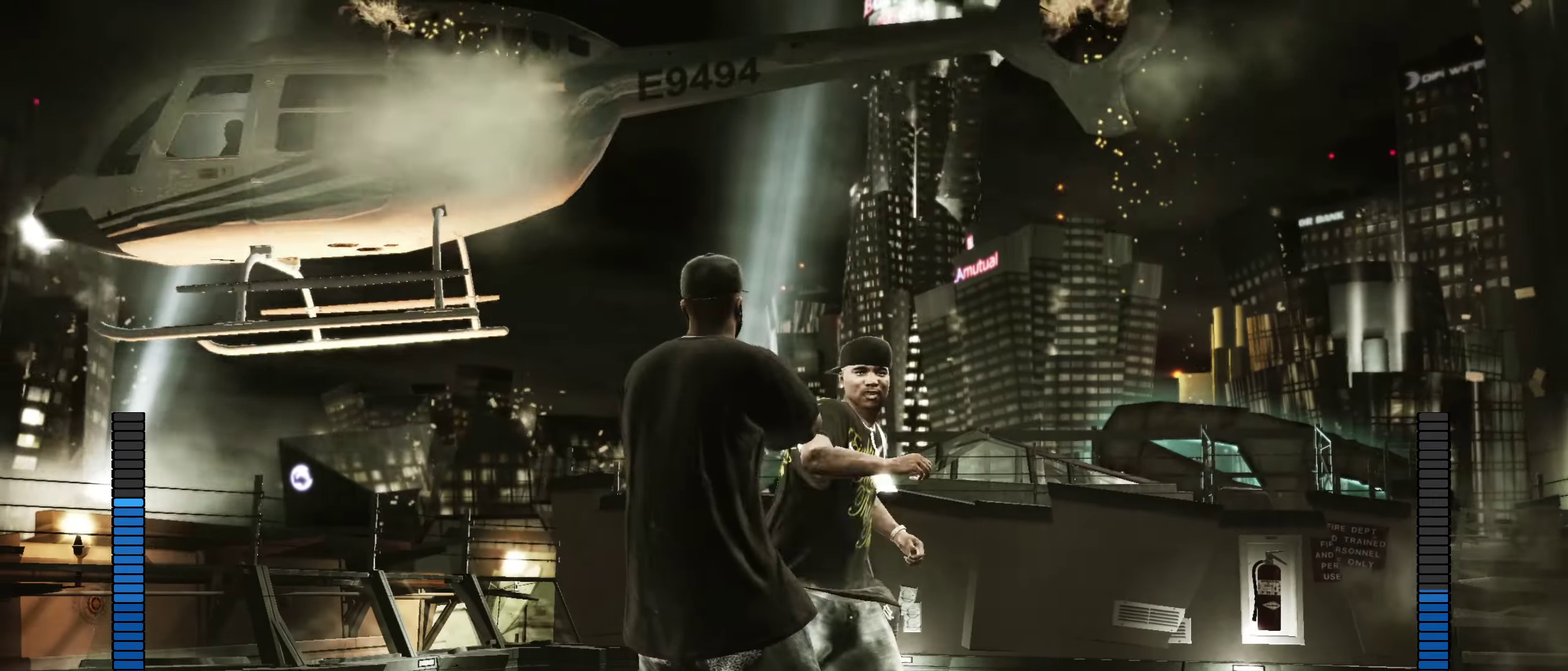
{"dt_ms": 350, "buttons": ["R2"], "left_stick": "center", "right_stick": "down-left", "events": [[17, "right_stick", "down"], [167, "right_stick", "down-left"]]}
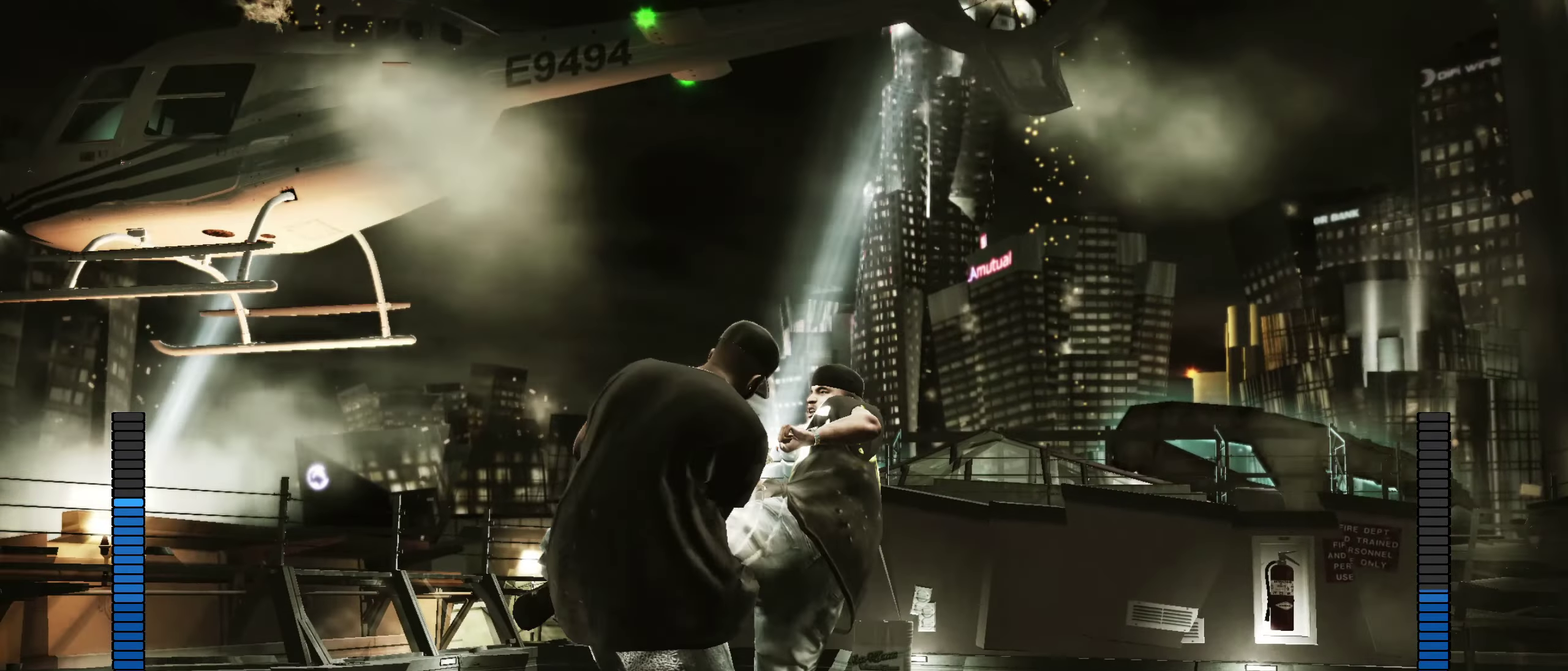
{"dt_ms": 550, "buttons": [], "left_stick": "down-right", "right_stick": "center", "events": [[50, "right_stick", "center"], [67, "R2", "up"], [483, "left_stick", "down-right"]]}